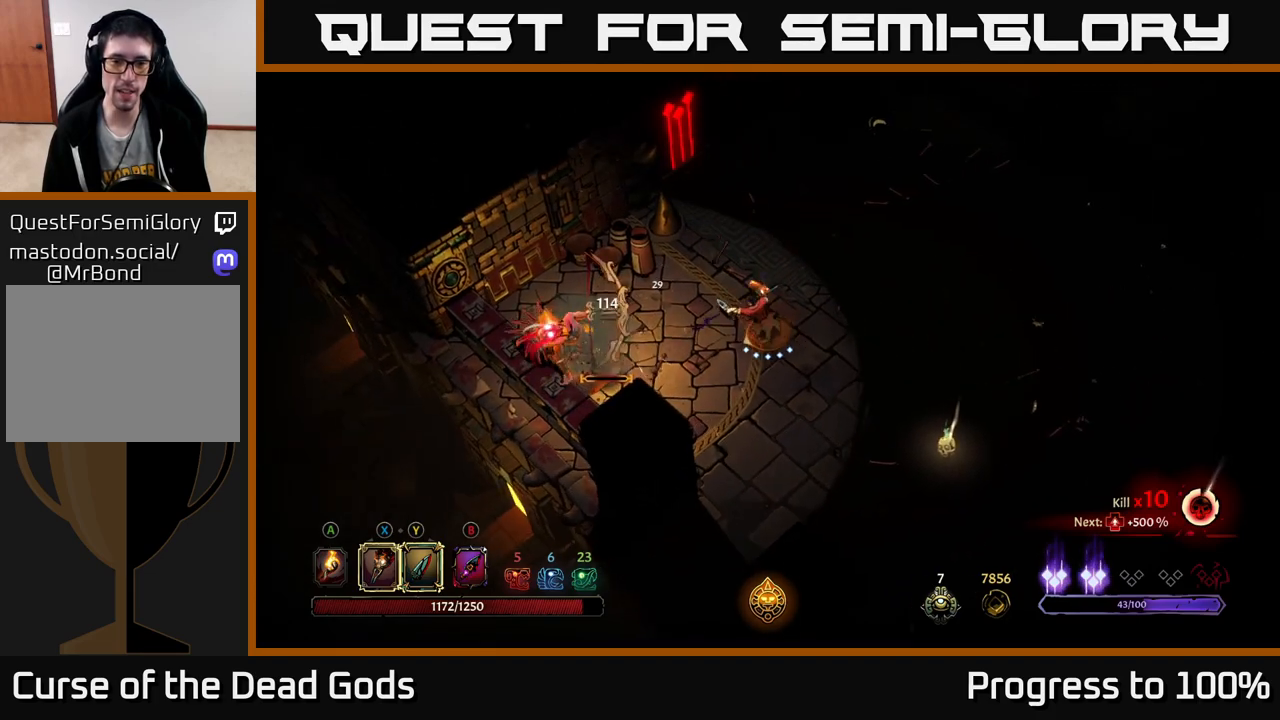
Gameplay with a controller (Xbox layout); each line is a JSON object with the inputs held at the frame after it. "events" lists button and stick changes between this image and that frame as [ms after this image, input, new state], when the widget could be followed in between.
{"buttons": ["X"], "left_stick": "left", "right_stick": "center", "events": [[33, "left_stick", "left"], [233, "X", "down"], [317, "X", "up"], [483, "X", "down"]]}
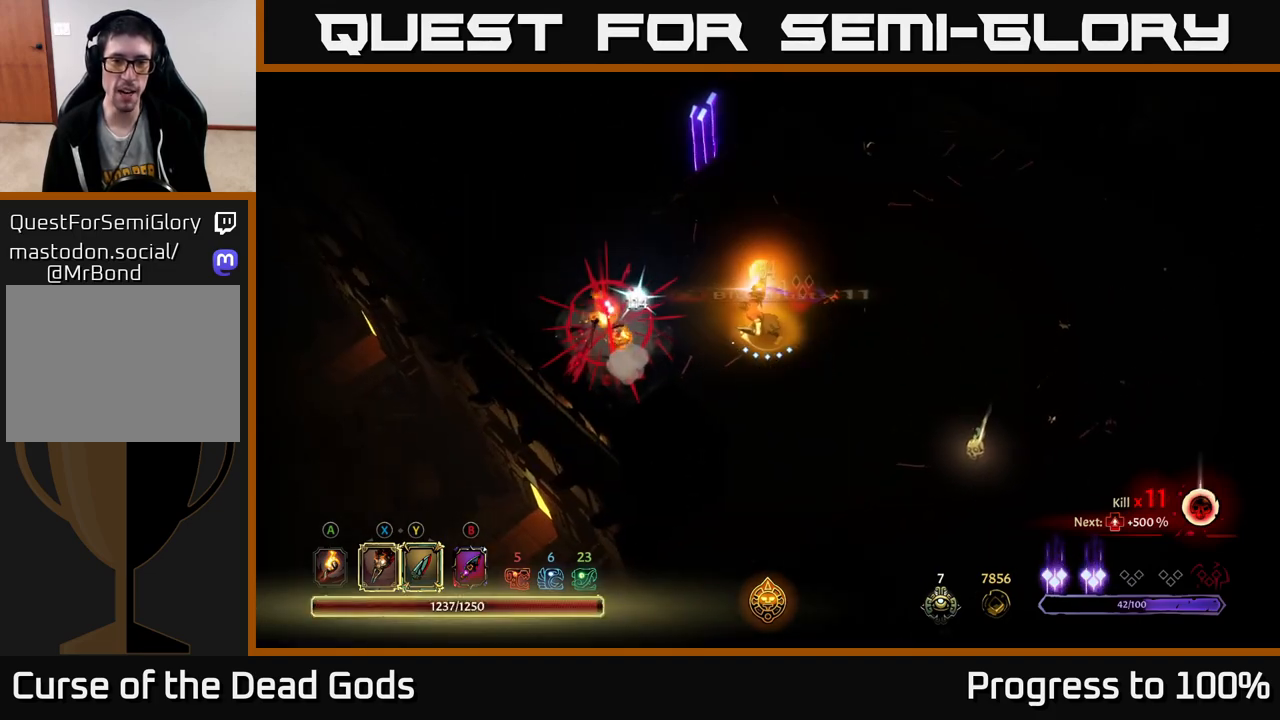
{"buttons": [], "left_stick": "center", "right_stick": "center", "events": [[83, "X", "up"], [150, "left_stick", "center"]]}
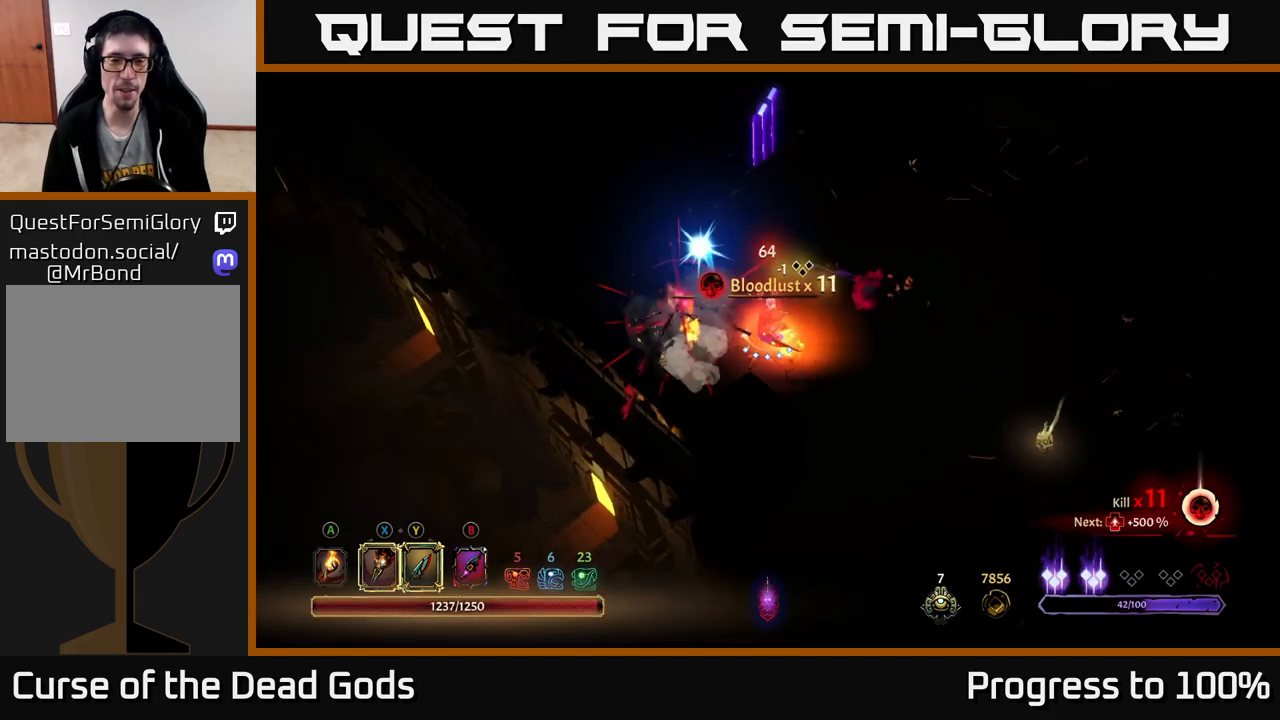
{"buttons": ["A"], "left_stick": "left", "right_stick": "center", "events": [[417, "left_stick", "left"], [433, "A", "down"]]}
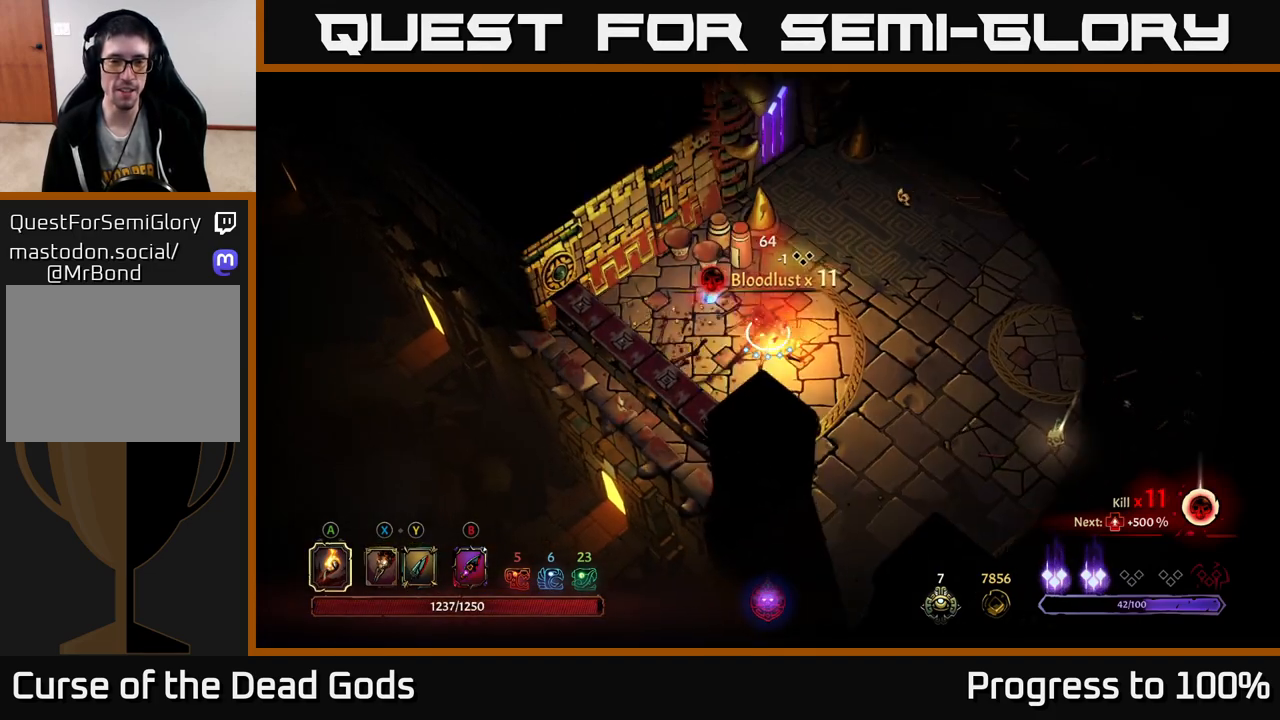
{"buttons": [], "left_stick": "right", "right_stick": "center", "events": [[17, "A", "up"], [50, "left_stick", "up-left"], [167, "left_stick", "up"], [400, "left_stick", "right"]]}
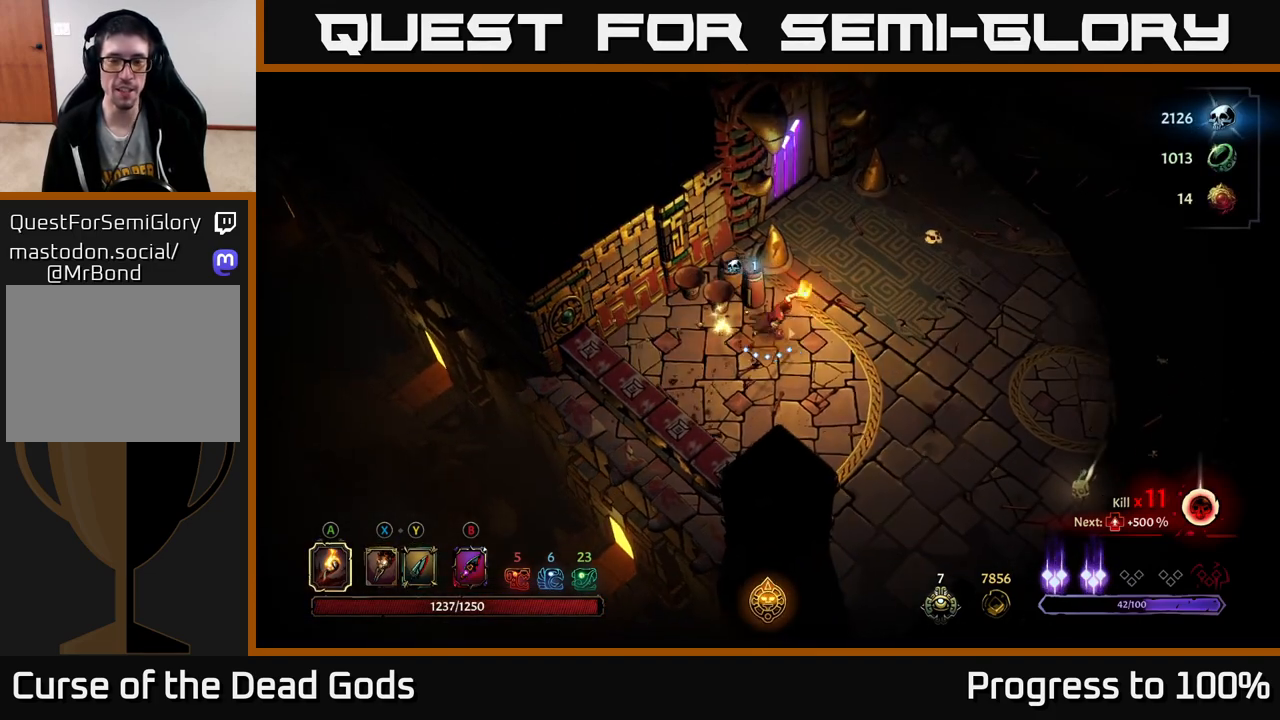
{"buttons": [], "left_stick": "right", "right_stick": "center", "events": []}
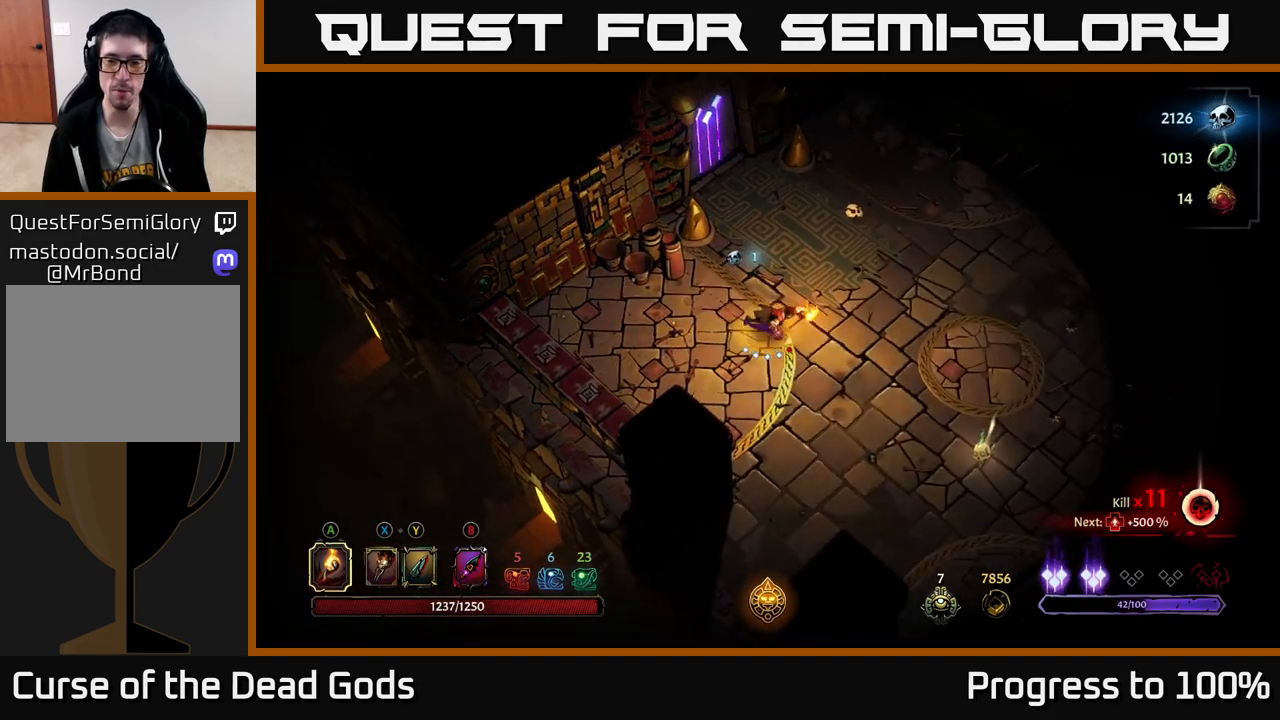
{"buttons": [], "left_stick": "down-right", "right_stick": "center", "events": [[17, "R2", "down"], [150, "R2", "up"], [183, "left_stick", "down-right"]]}
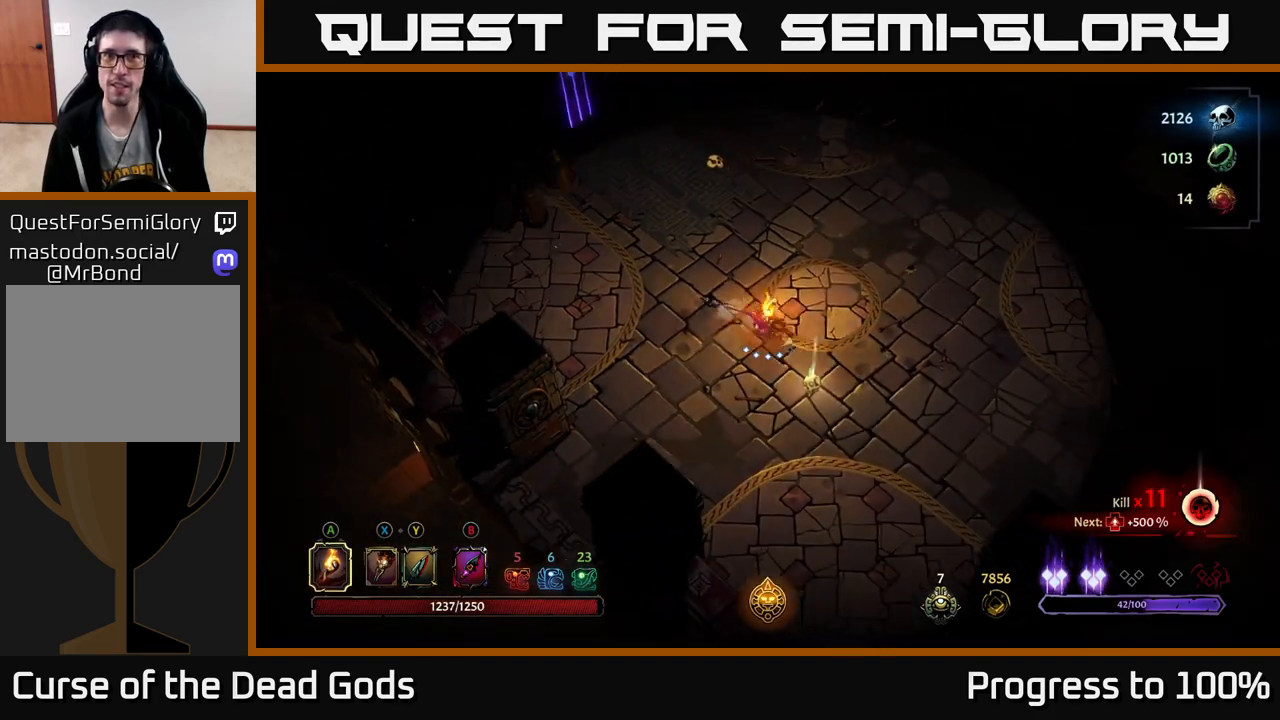
{"buttons": ["R1"], "left_stick": "center", "right_stick": "center", "events": [[433, "R1", "down"], [483, "left_stick", "center"]]}
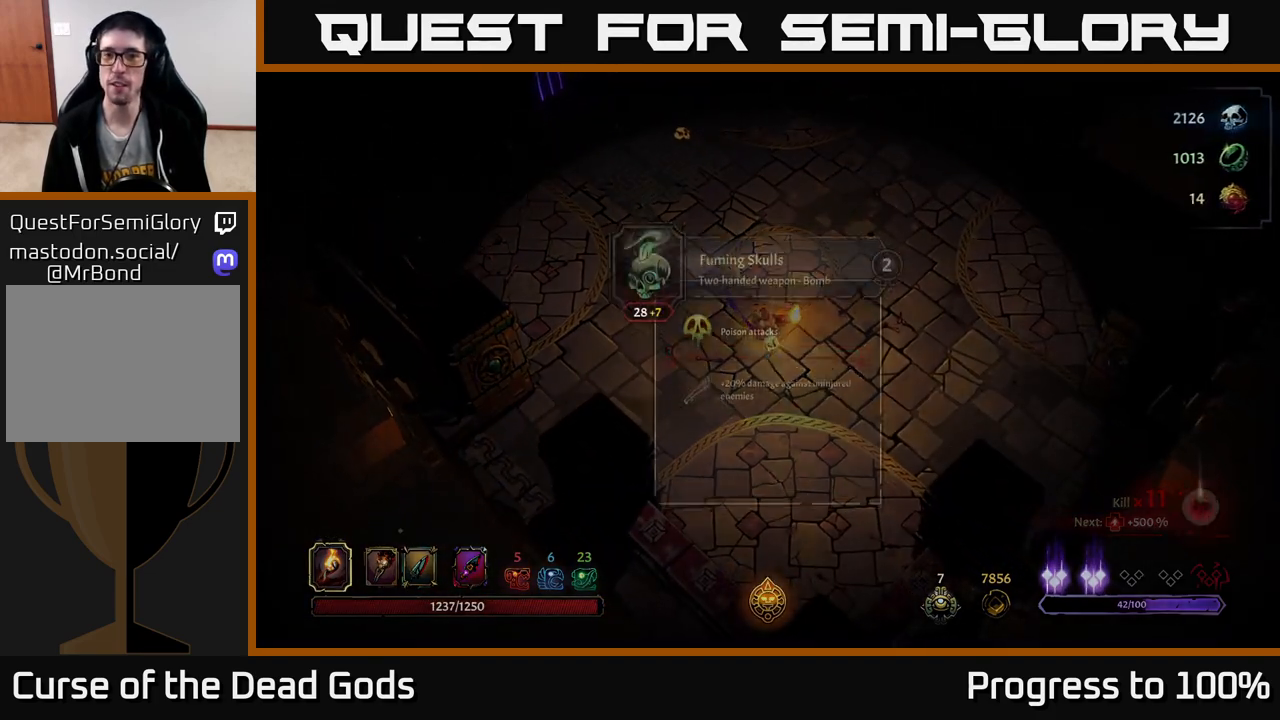
{"buttons": [], "left_stick": "center", "right_stick": "center", "events": [[17, "R1", "up"]]}
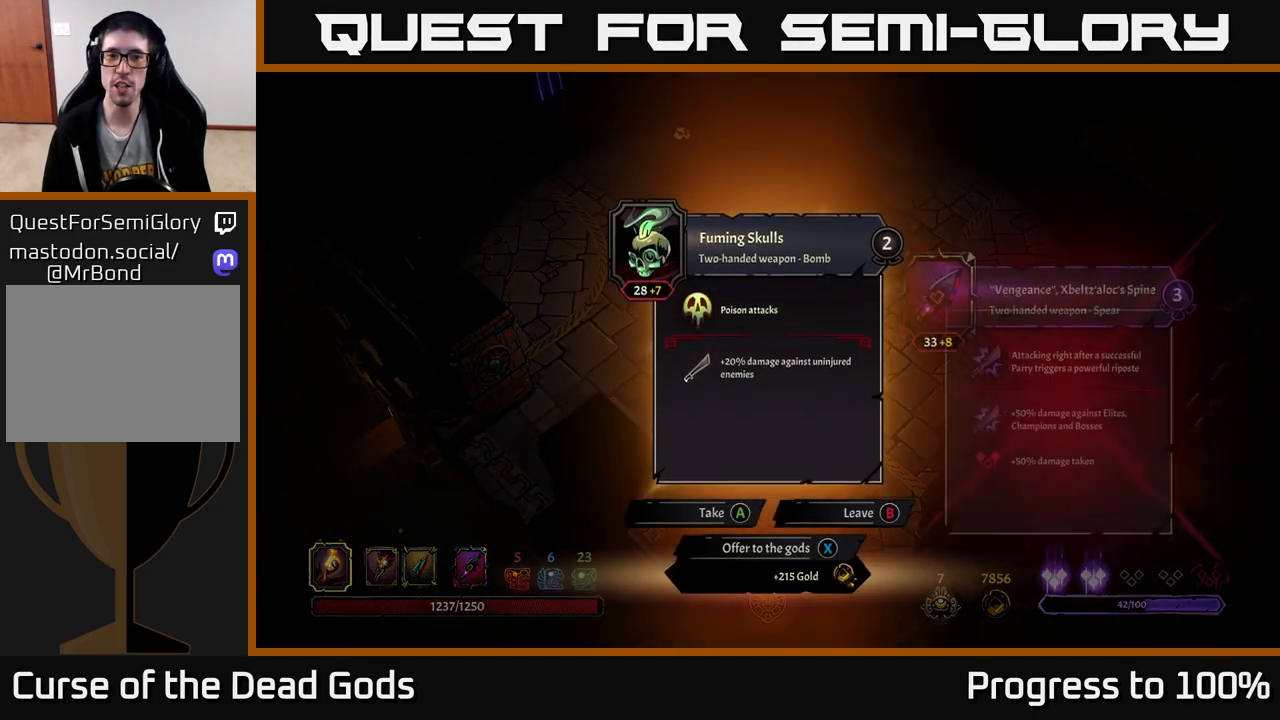
{"buttons": [], "left_stick": "center", "right_stick": "center", "events": []}
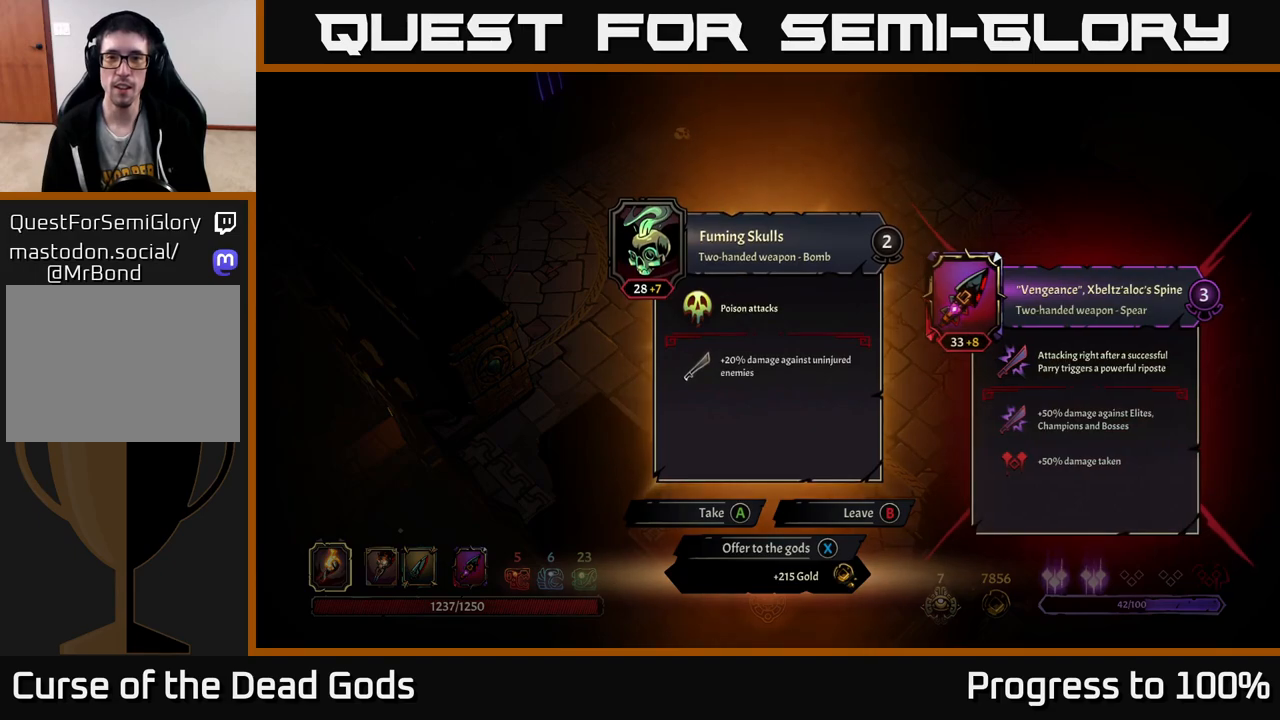
{"buttons": [], "left_stick": "center", "right_stick": "center", "events": []}
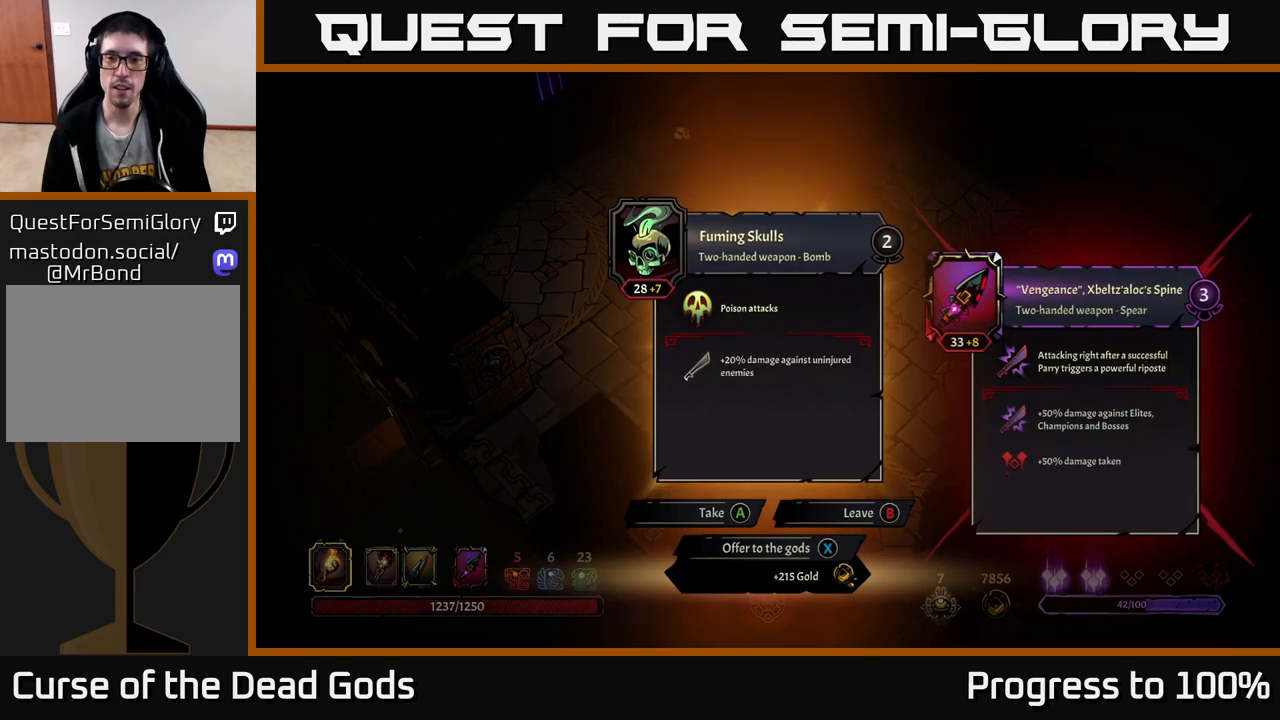
{"buttons": [], "left_stick": "center", "right_stick": "center", "events": []}
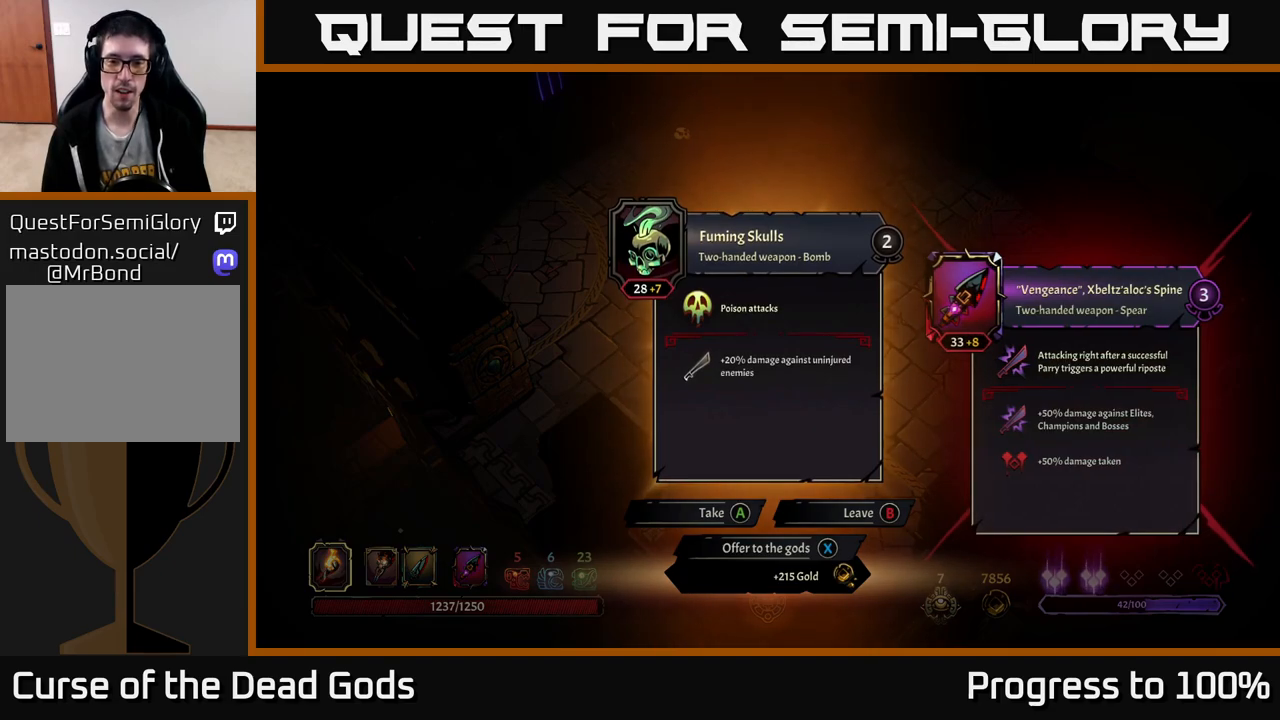
{"buttons": [], "left_stick": "center", "right_stick": "center", "events": [[300, "X", "down"], [350, "X", "up"]]}
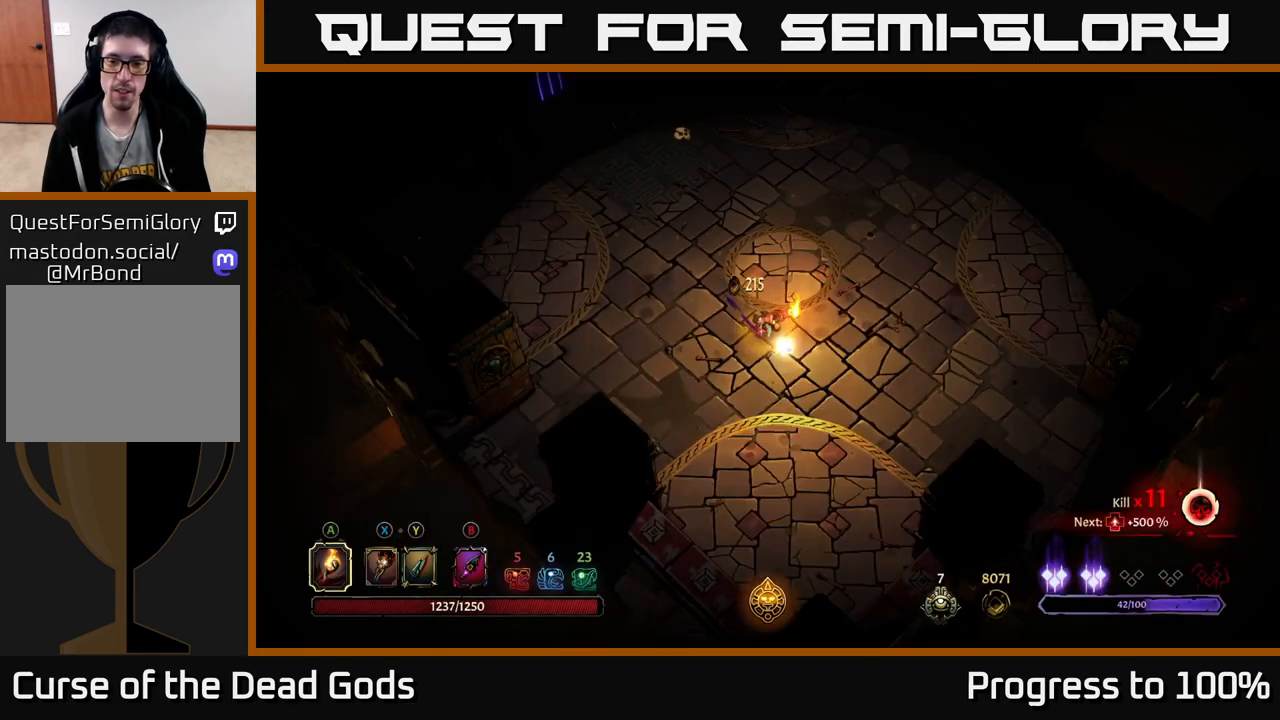
{"buttons": [], "left_stick": "up-right", "right_stick": "center", "events": [[67, "left_stick", "up-right"]]}
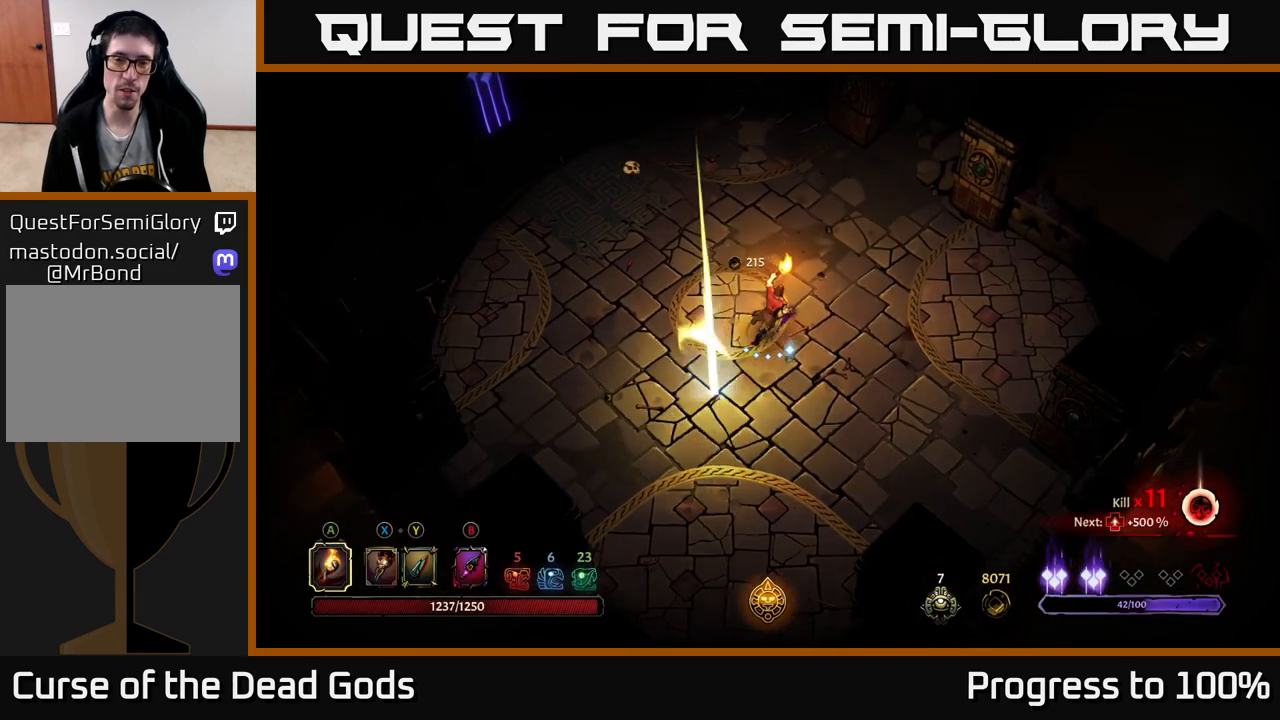
{"buttons": [], "left_stick": "up-left", "right_stick": "center", "events": [[300, "left_stick", "up-left"]]}
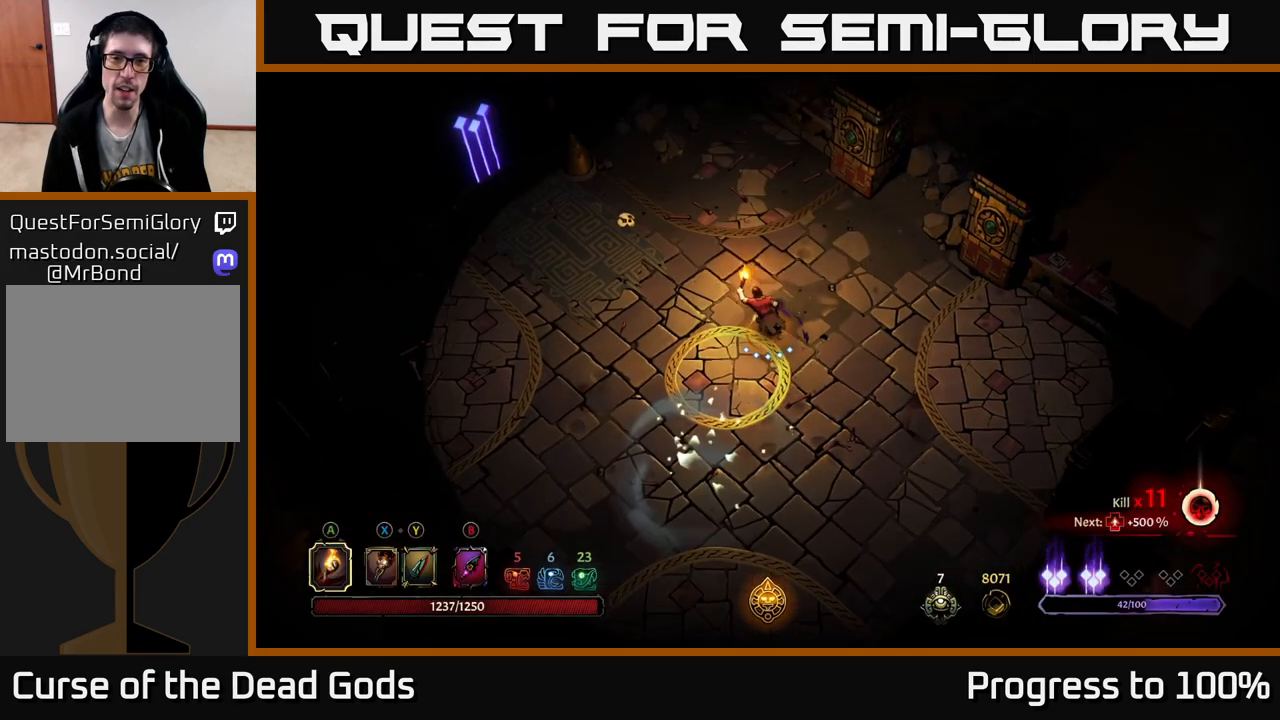
{"buttons": [], "left_stick": "up-right", "right_stick": "center", "events": [[67, "left_stick", "up-right"]]}
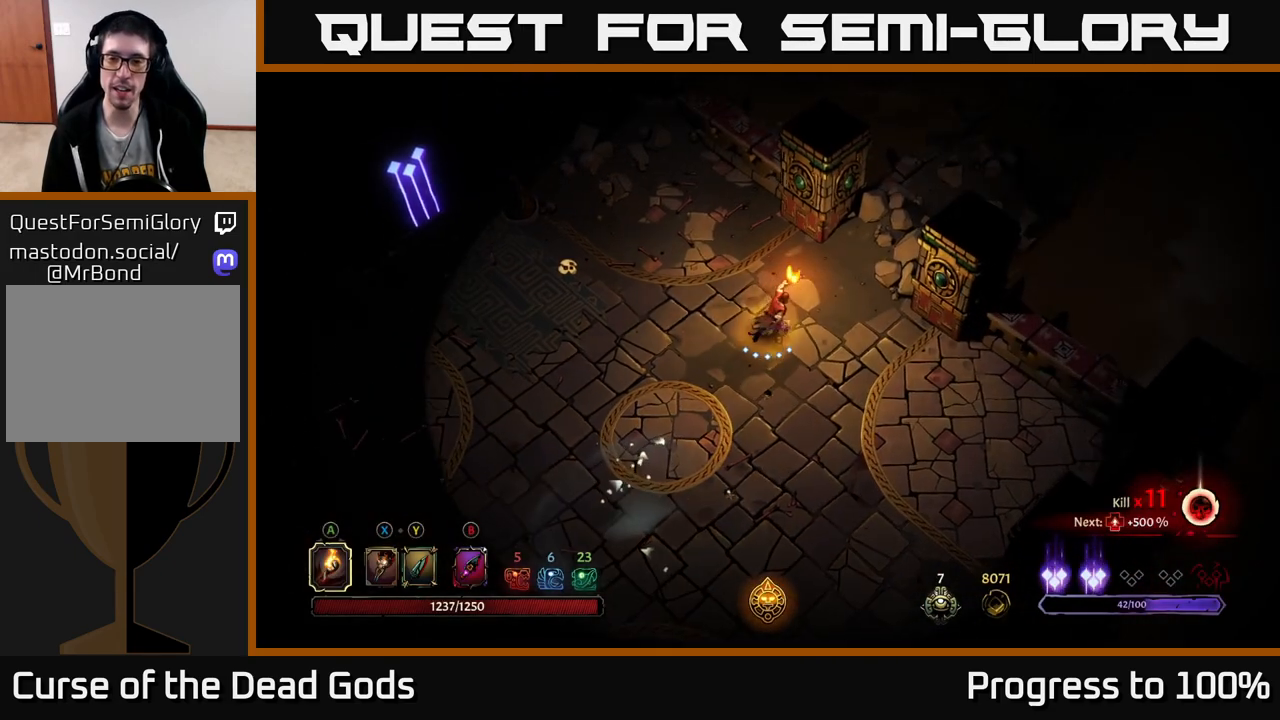
{"buttons": [], "left_stick": "down-right", "right_stick": "center", "events": [[67, "left_stick", "down-right"]]}
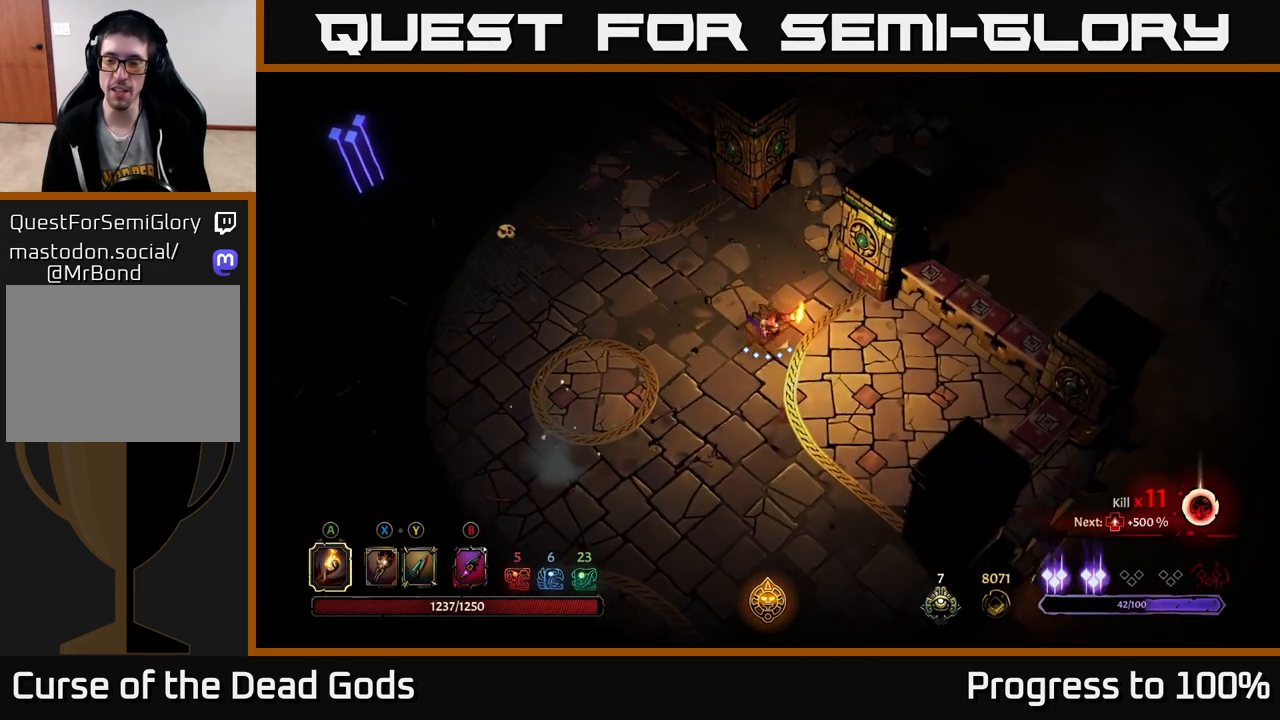
{"buttons": [], "left_stick": "left", "right_stick": "center", "events": [[217, "left_stick", "down-left"], [350, "left_stick", "left"]]}
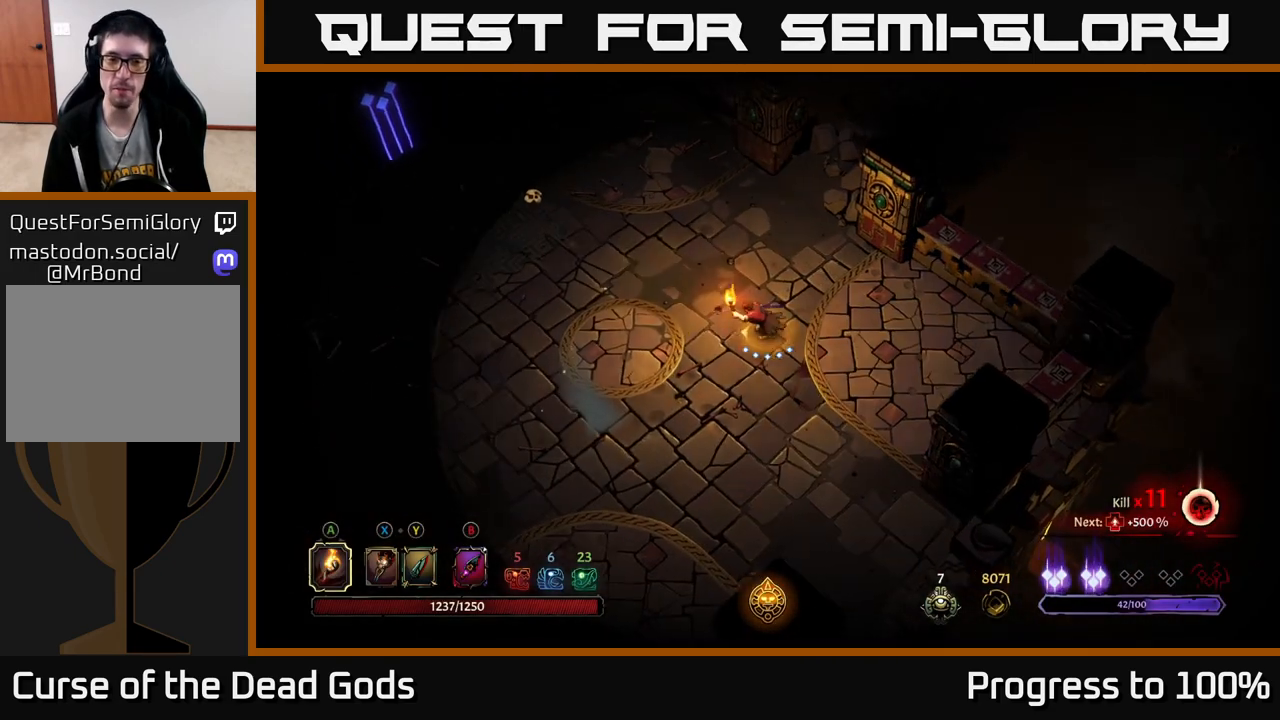
{"buttons": [], "left_stick": "up-left", "right_stick": "center", "events": [[233, "left_stick", "up-left"]]}
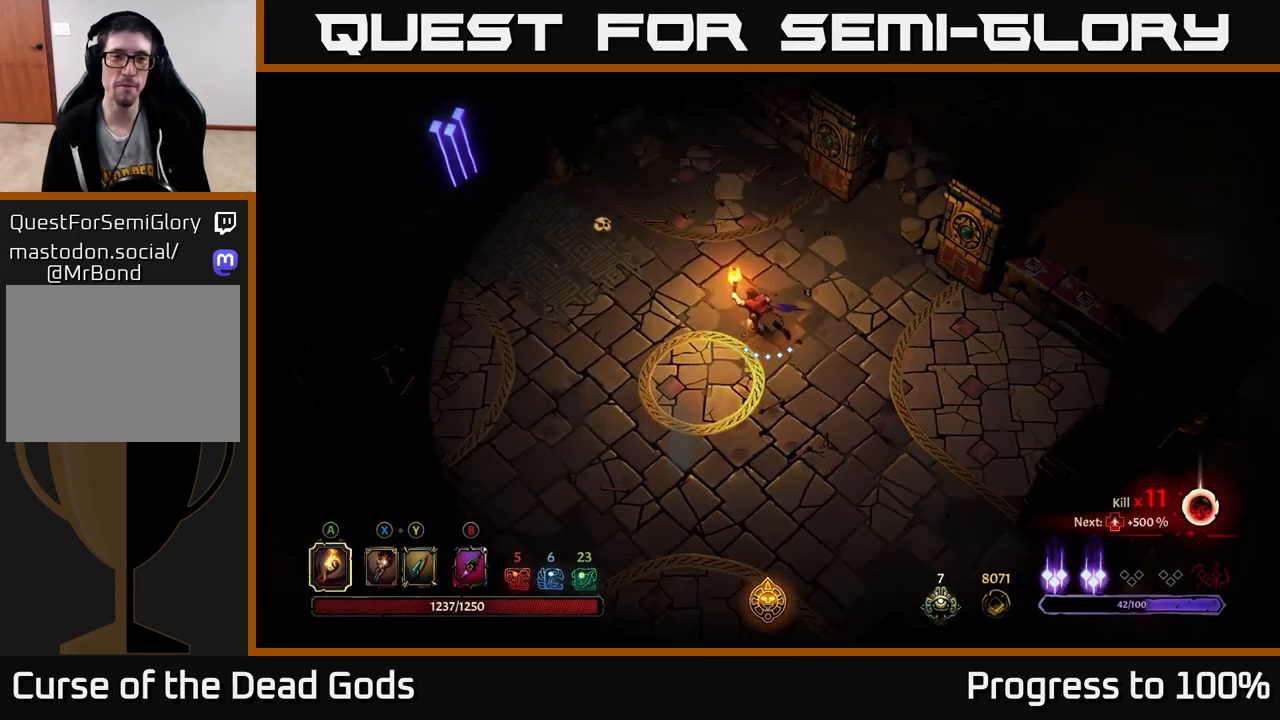
{"buttons": [], "left_stick": "up-left", "right_stick": "center", "events": []}
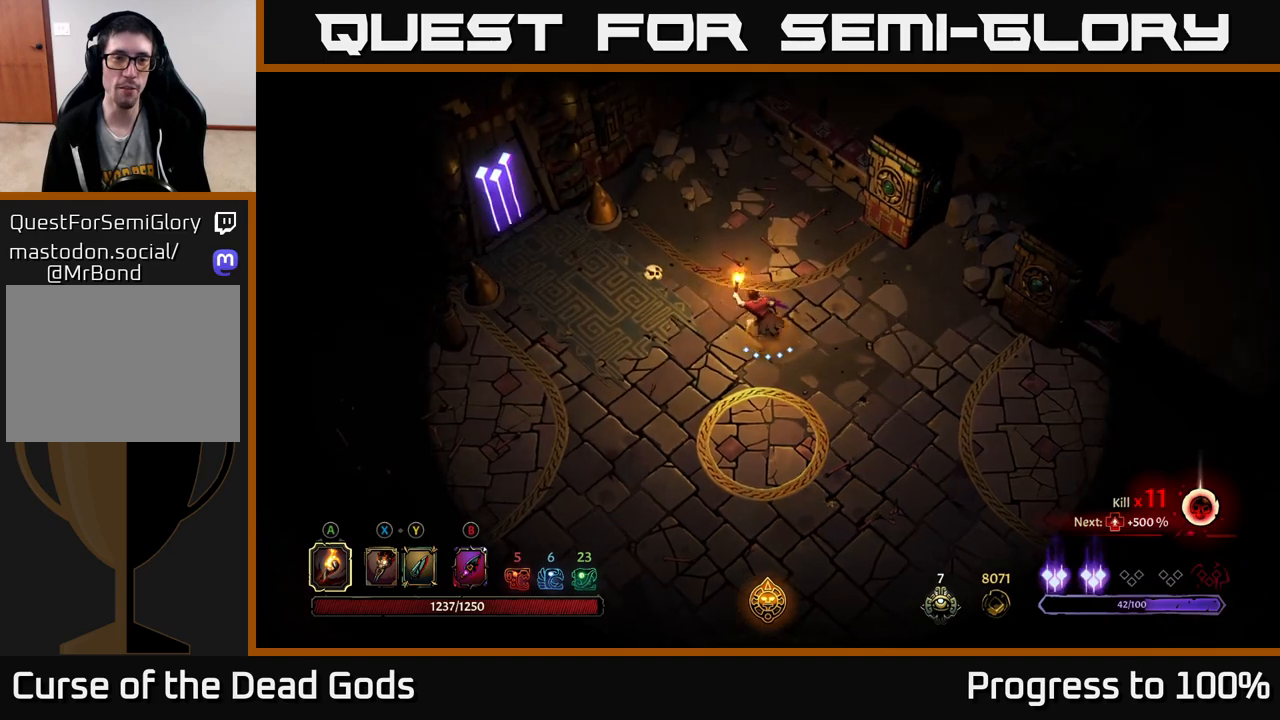
{"buttons": [], "left_stick": "right", "right_stick": "center", "events": [[17, "left_stick", "left"], [67, "R2", "down"], [267, "left_stick", "center"], [283, "R2", "up"], [350, "left_stick", "right"]]}
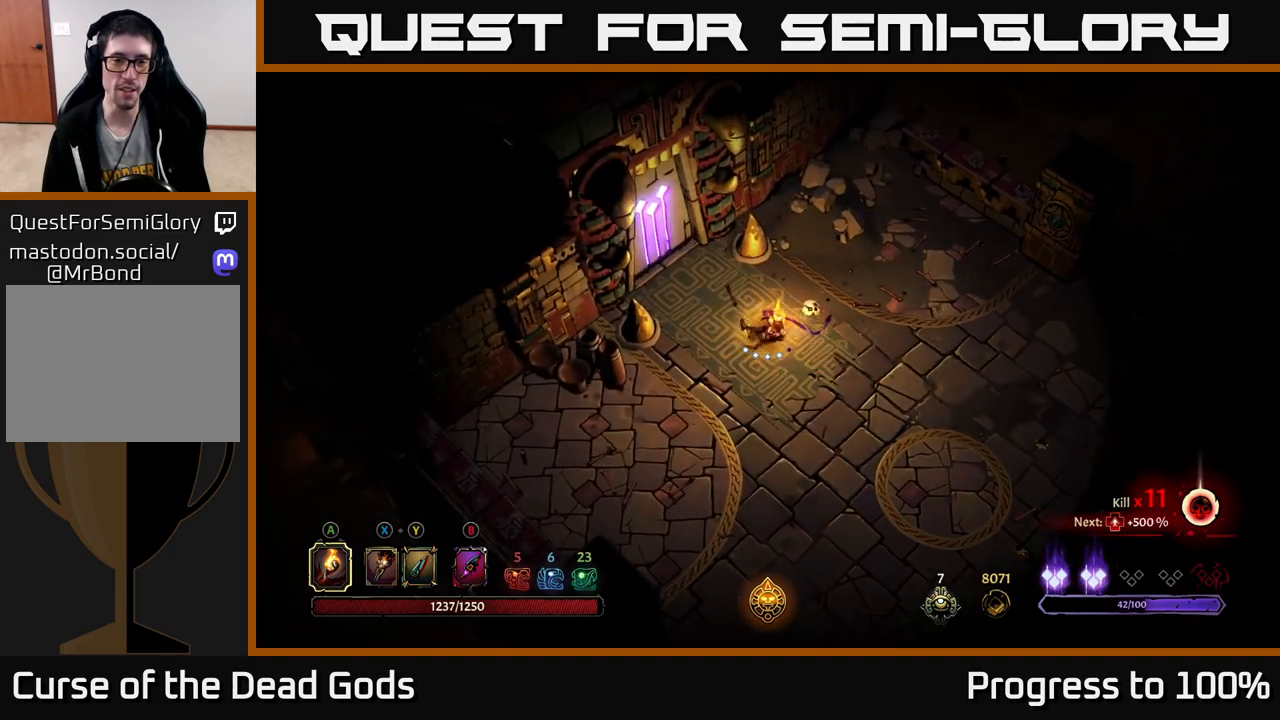
{"buttons": [], "left_stick": "up-left", "right_stick": "center", "events": [[33, "left_stick", "up-left"]]}
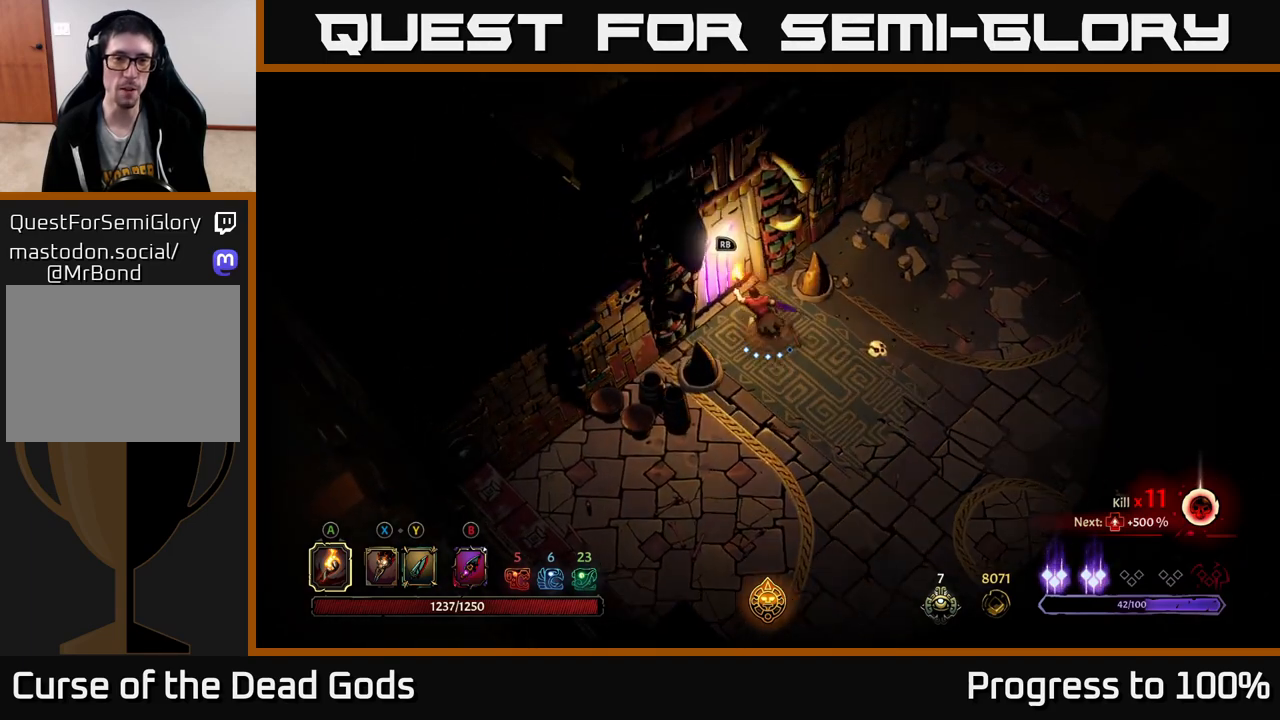
{"buttons": [], "left_stick": "center", "right_stick": "center", "events": [[67, "R1", "down"], [133, "left_stick", "center"], [150, "R1", "up"]]}